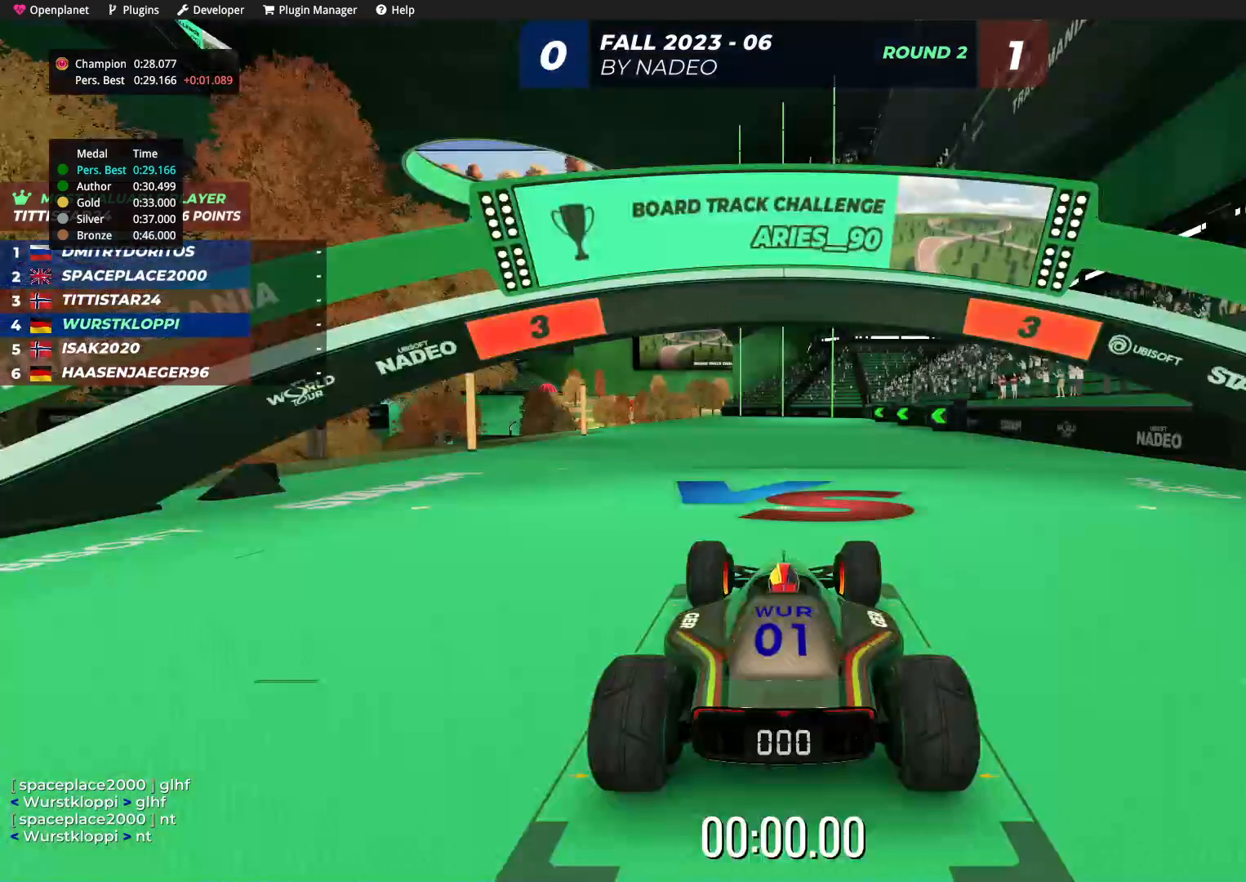
Gameplay with keyboard; each line is a JSON object with the keys held at the frame after it. "events" lists presses ("down") and releases ("up") of "down", "left", "right" and "up" between this image and that frame as [ms after this image, input, new state], when the widget could be followed in between. No other keys are recorded. Mouse input is not recorded.
{"keys": [], "events": []}
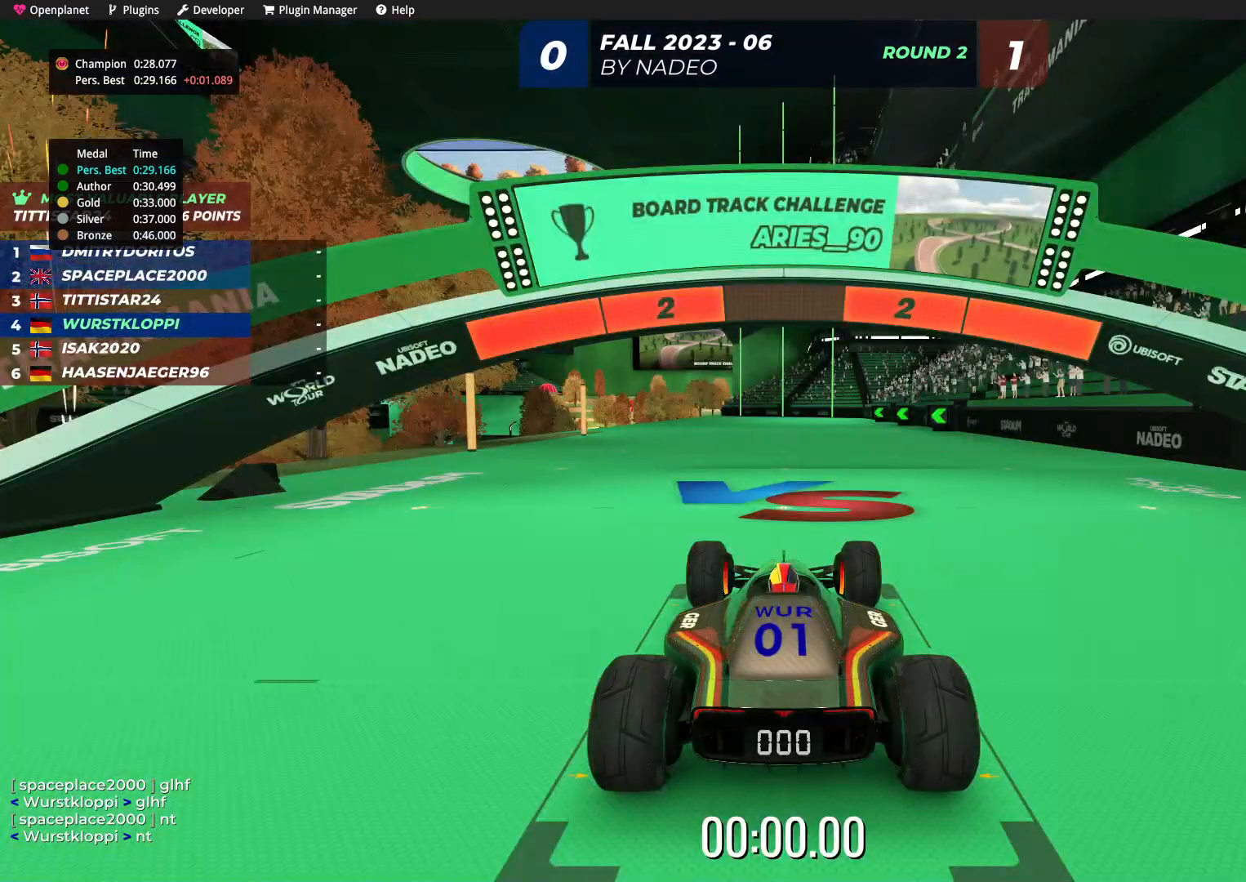
{"keys": [], "events": []}
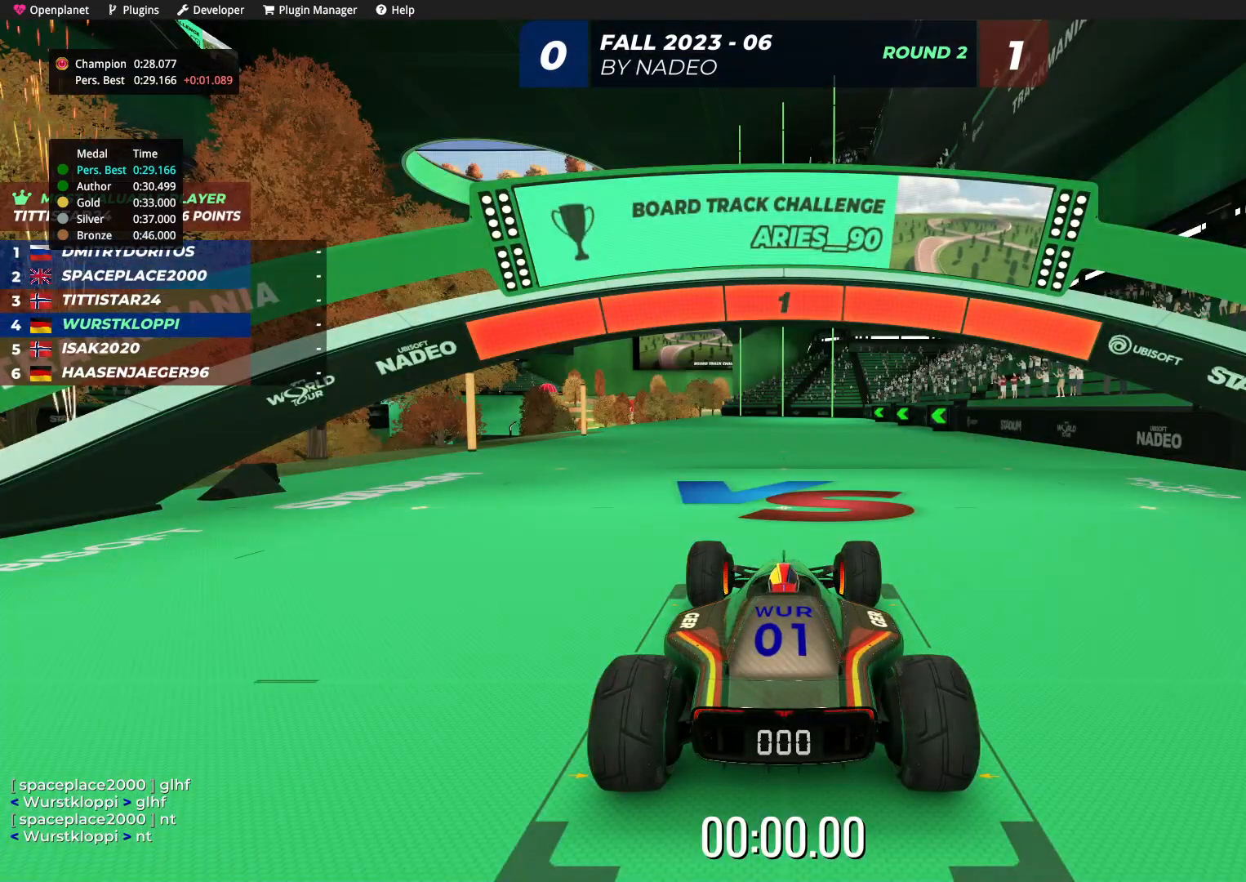
{"keys": ["up"], "events": [[134, "up", "down"], [350, "left", "down"], [417, "left", "up"]]}
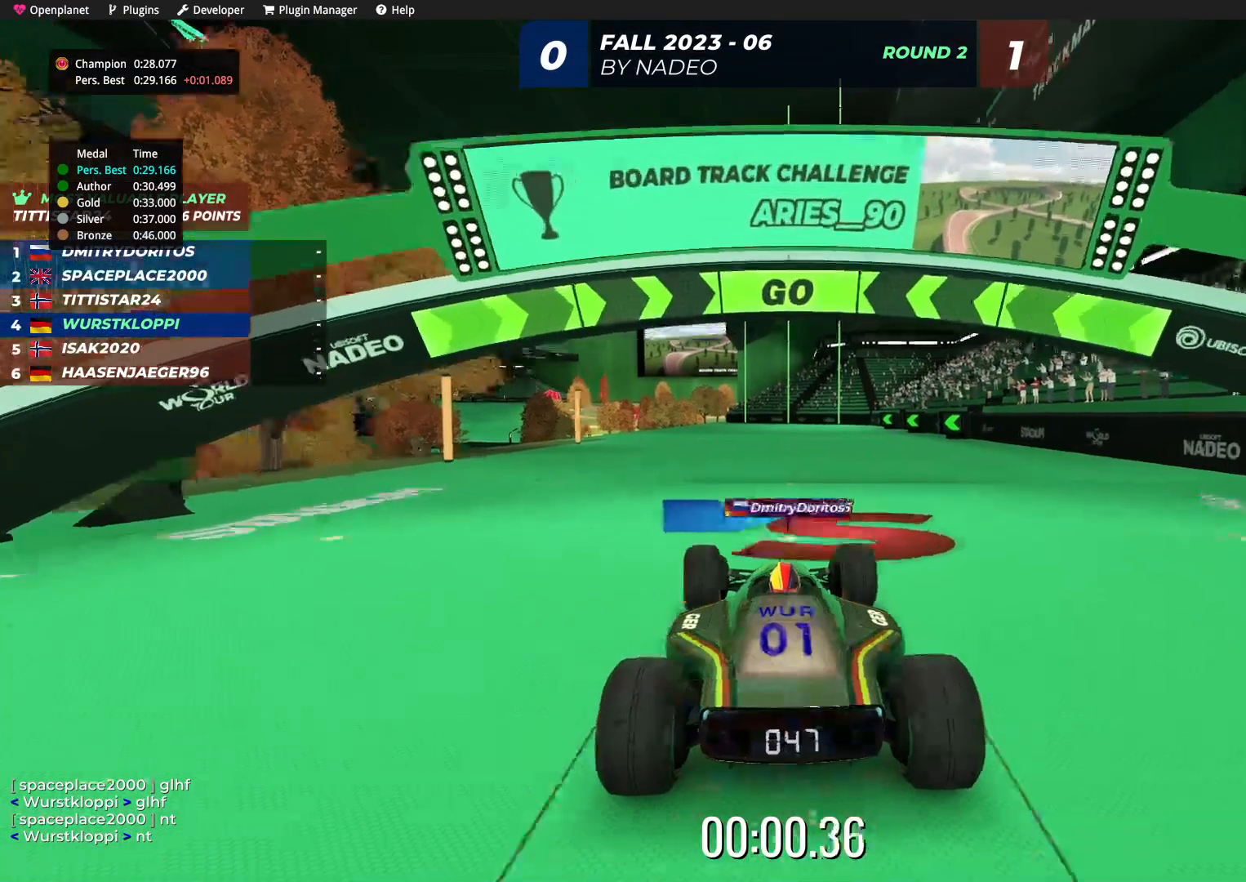
{"keys": ["up"], "events": [[117, "left", "down"], [200, "left", "up"]]}
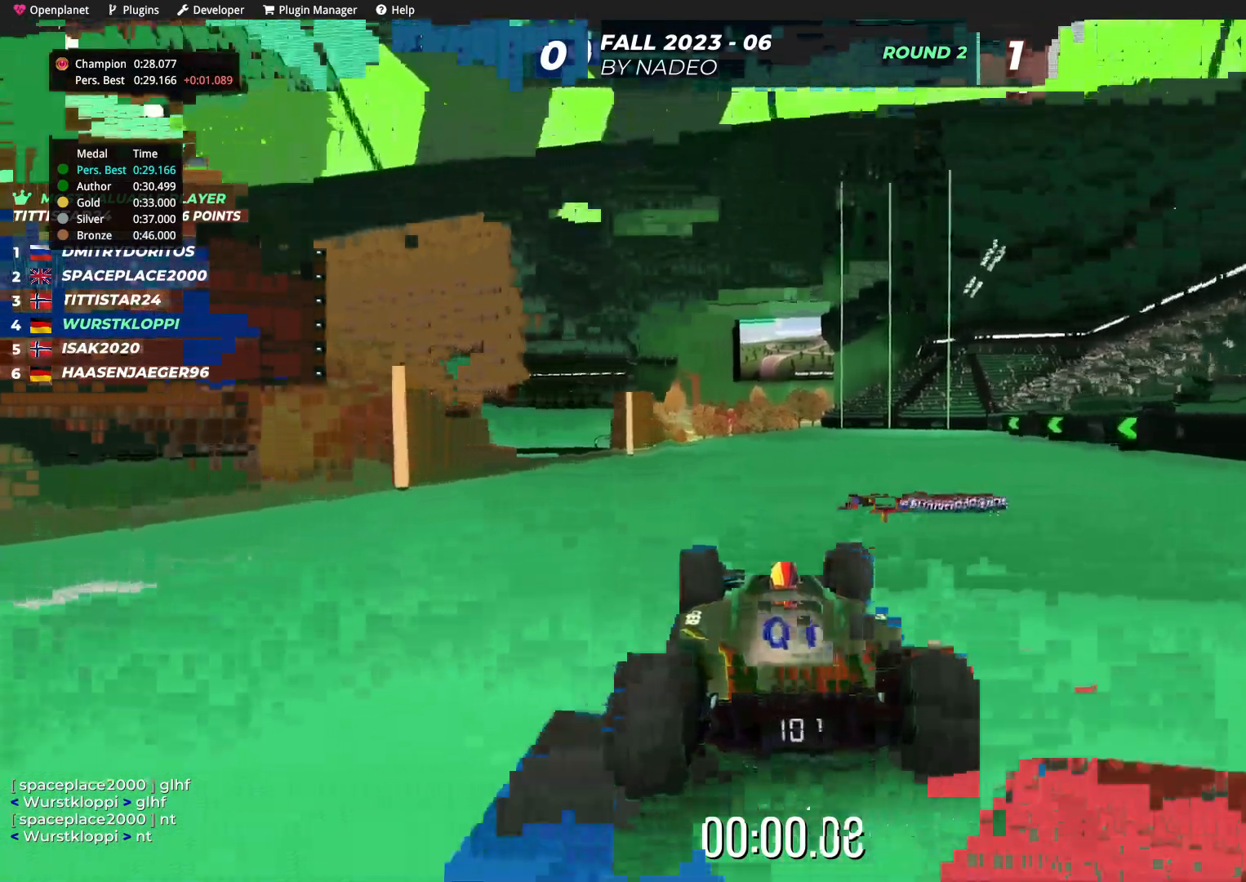
{"keys": ["up"], "events": []}
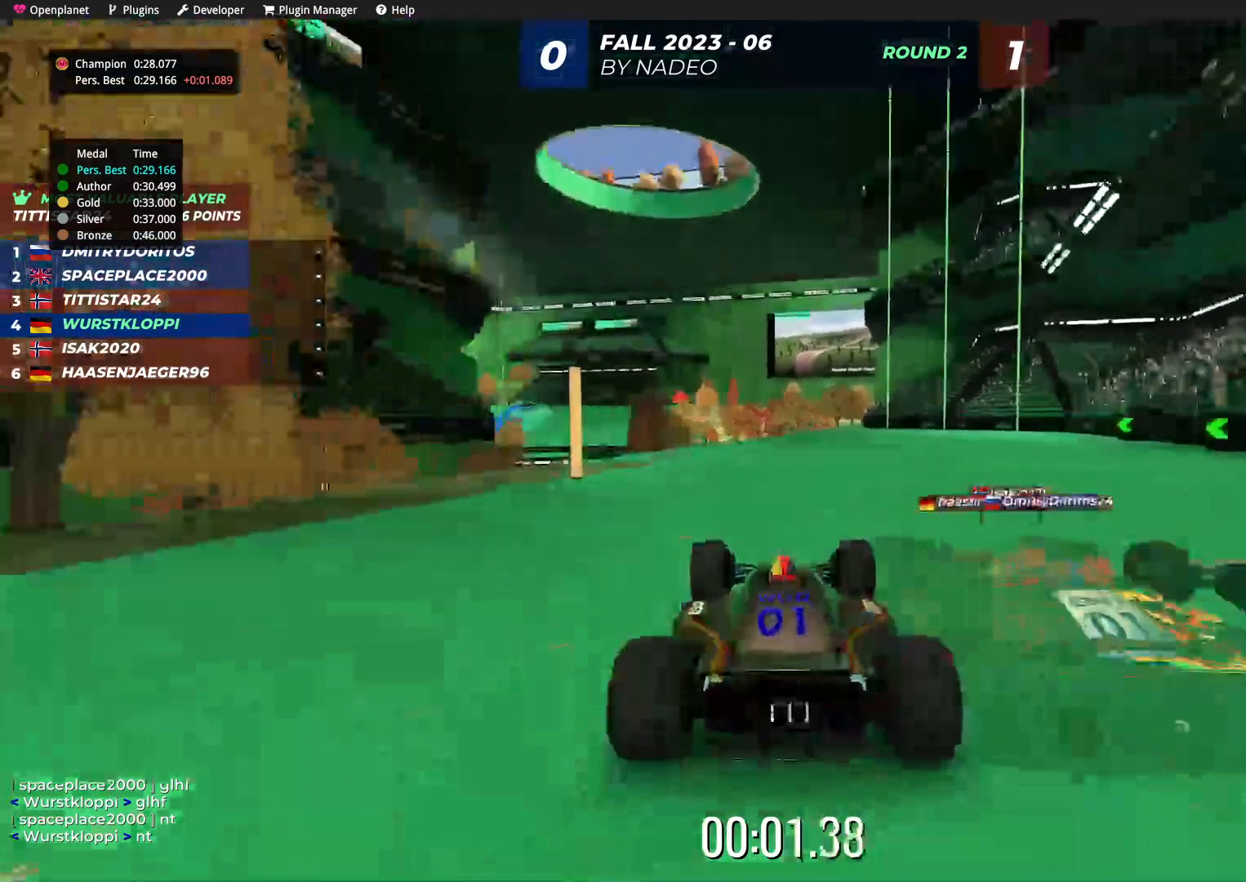
{"keys": ["up"], "events": []}
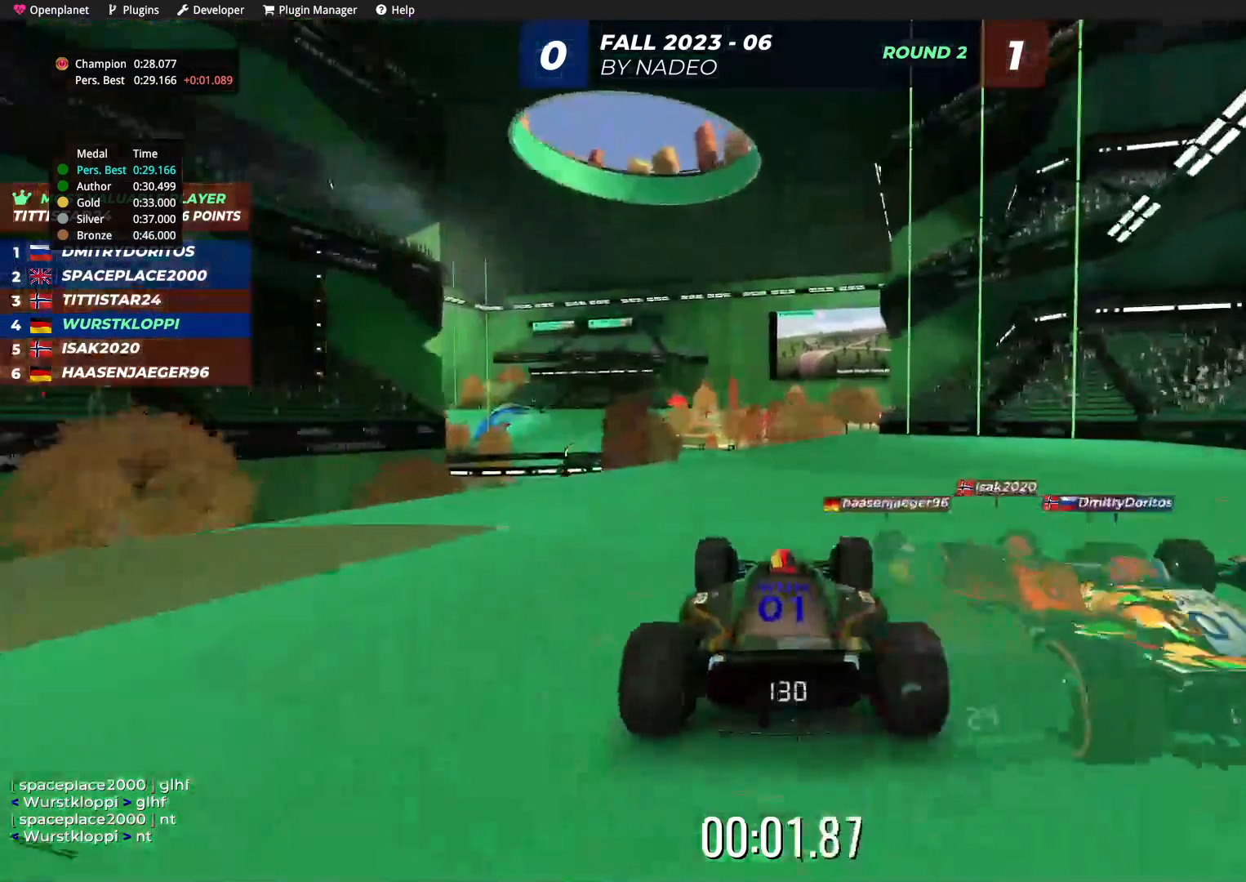
{"keys": ["up"], "events": []}
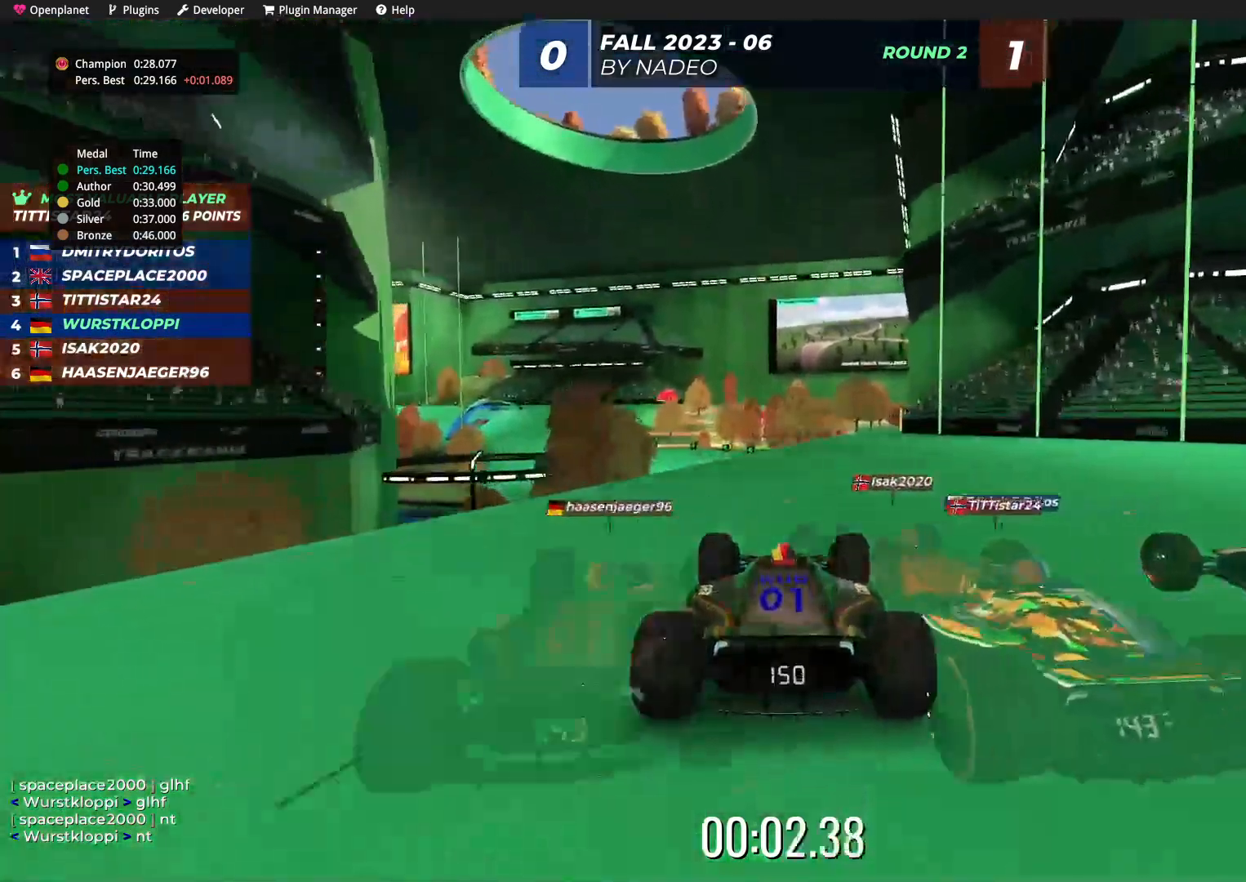
{"keys": ["up"], "events": [[217, "left", "down"], [267, "left", "up"]]}
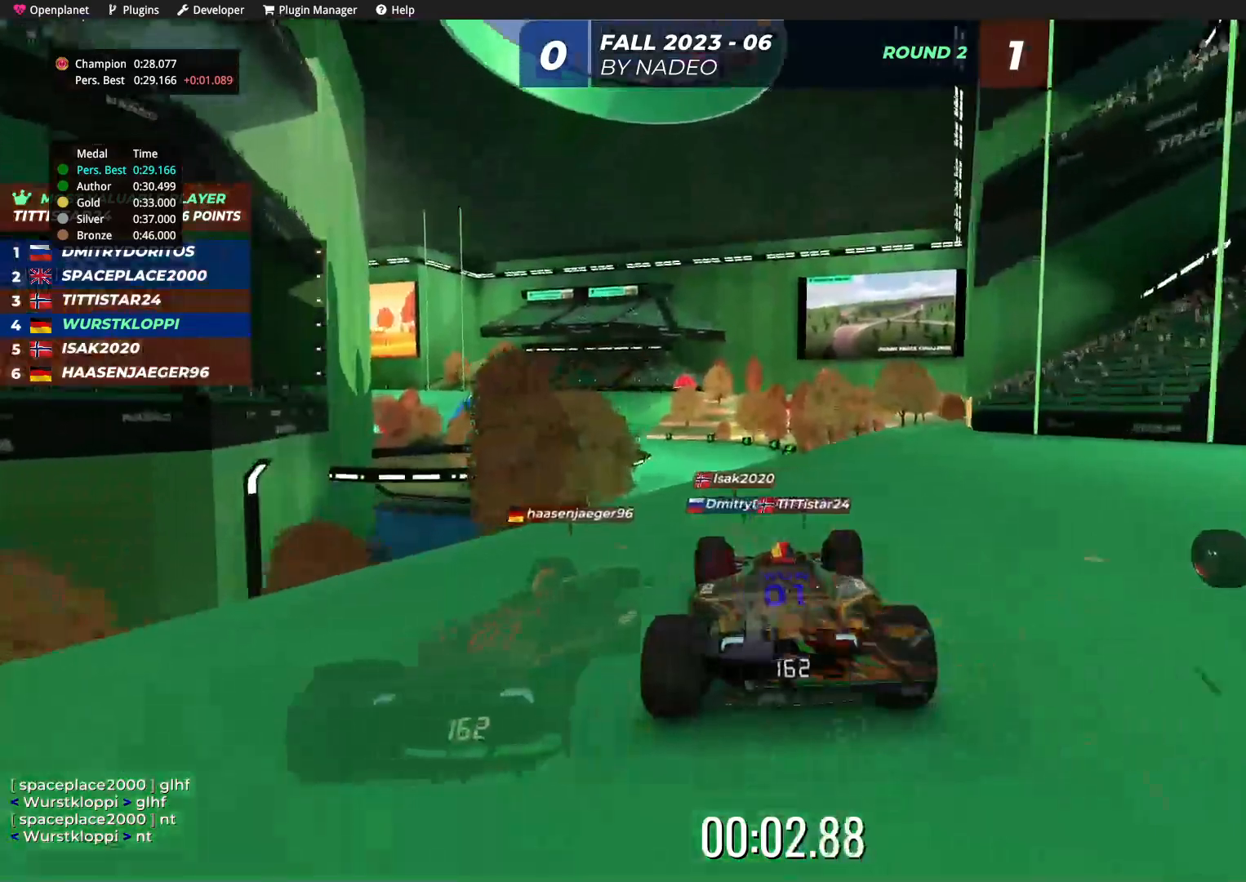
{"keys": ["left", "up"], "events": [[467, "left", "down"]]}
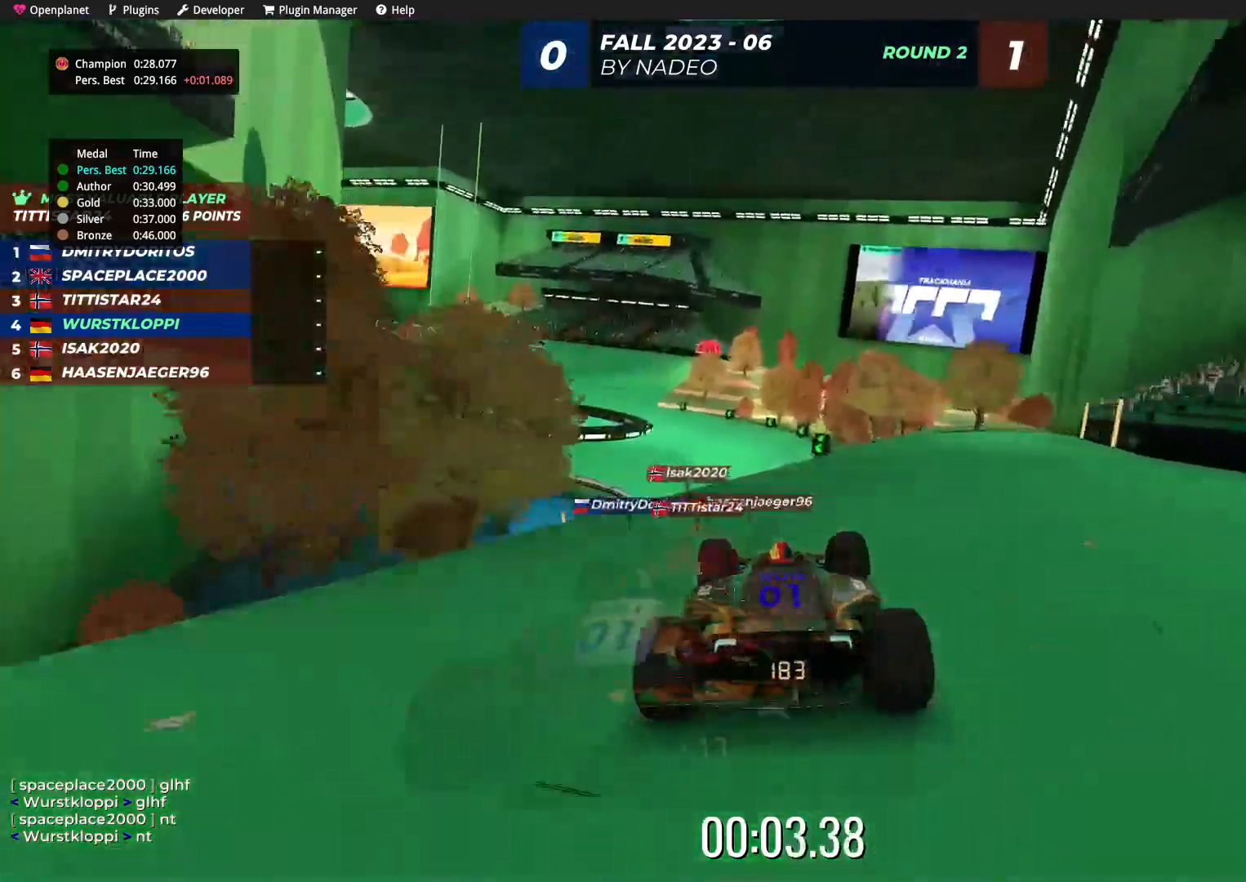
{"keys": ["up"], "events": [[34, "left", "up"]]}
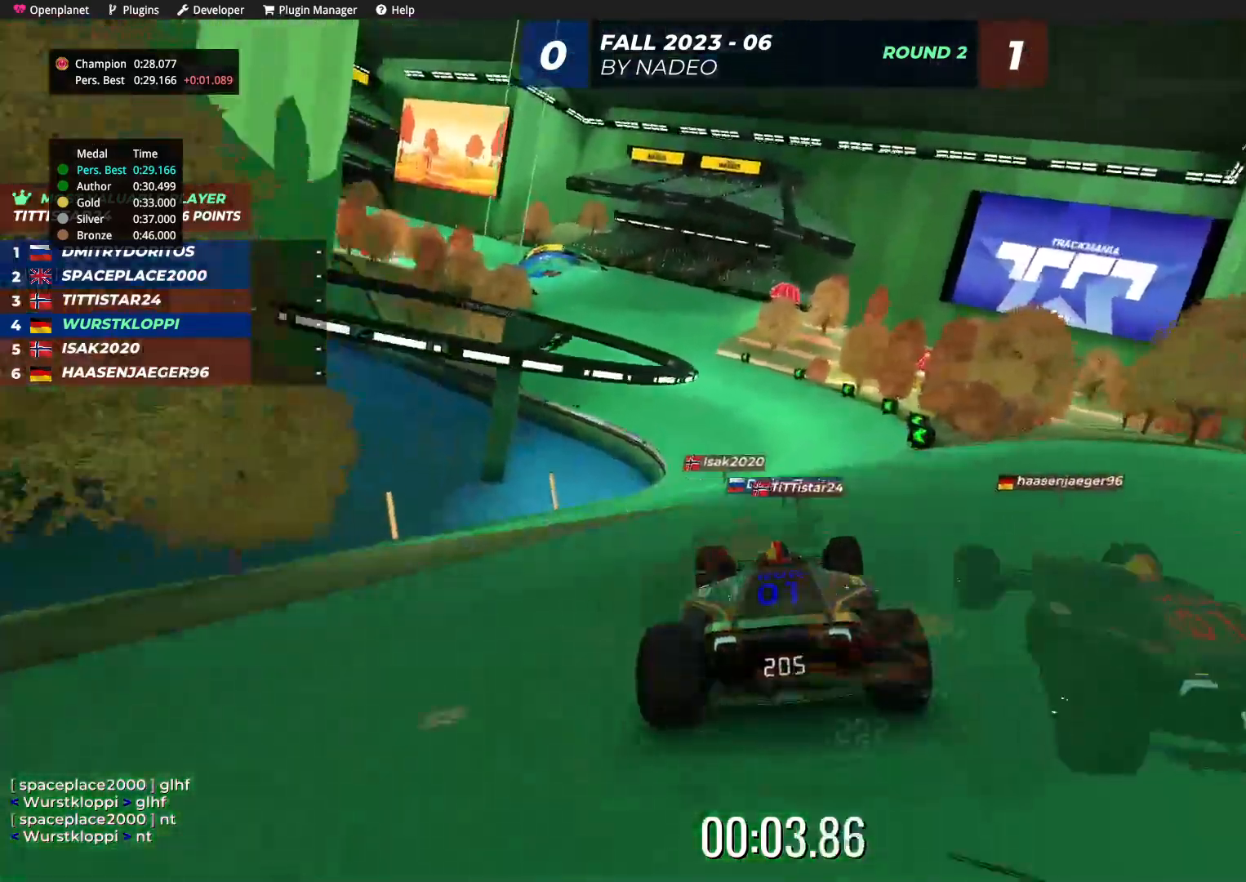
{"keys": ["up"], "events": [[417, "left", "down"], [484, "left", "up"]]}
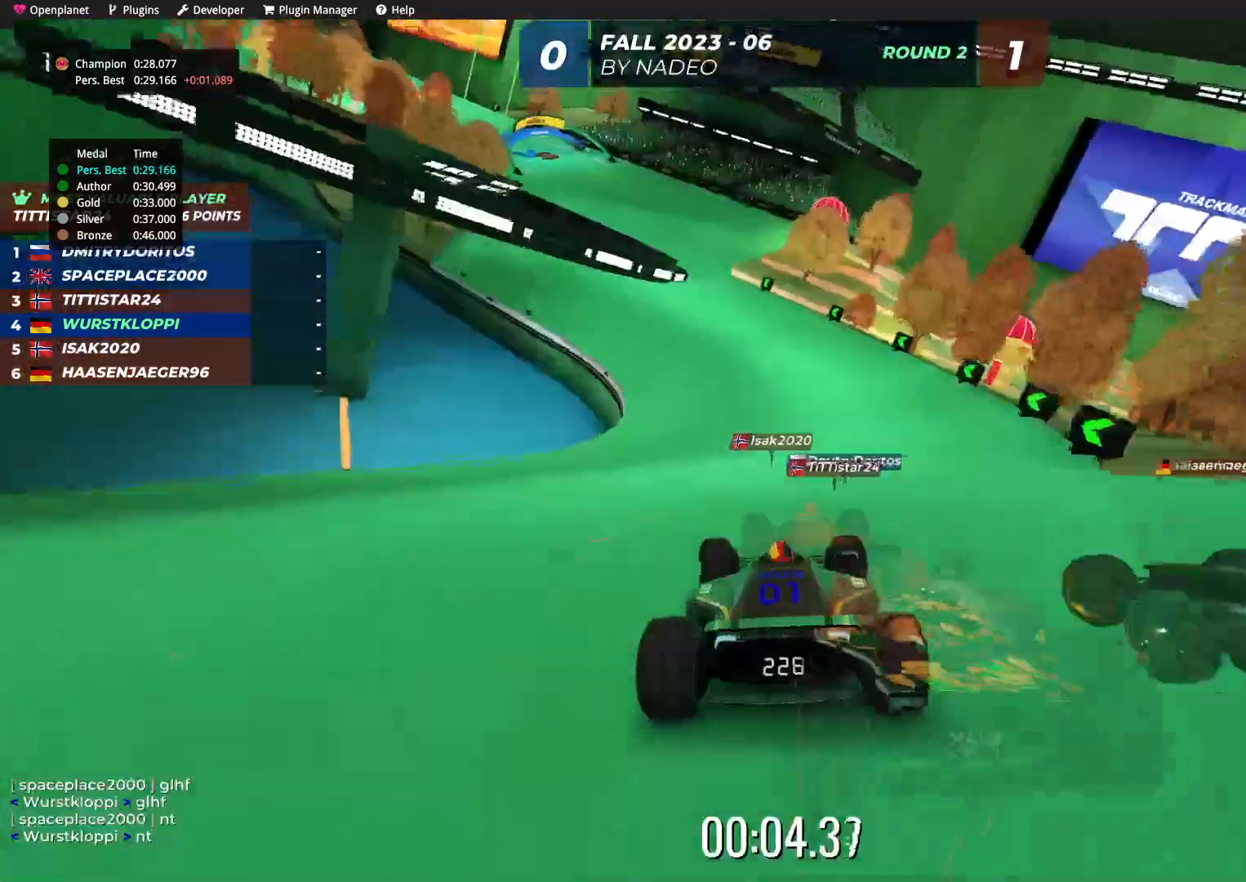
{"keys": ["up"], "events": [[284, "left", "down"], [384, "left", "up"]]}
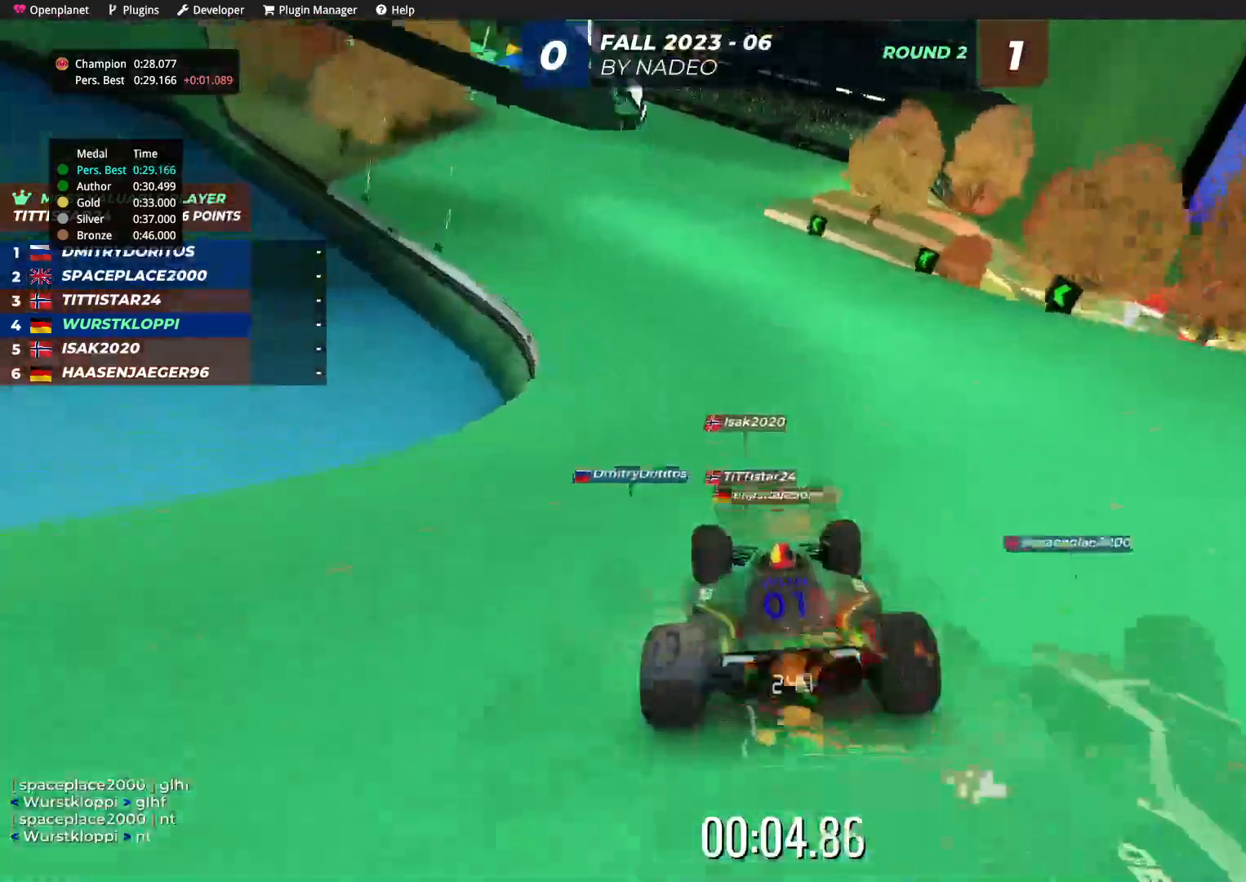
{"keys": ["up"], "events": [[50, "left", "down"], [117, "left", "up"], [350, "left", "down"], [417, "left", "up"]]}
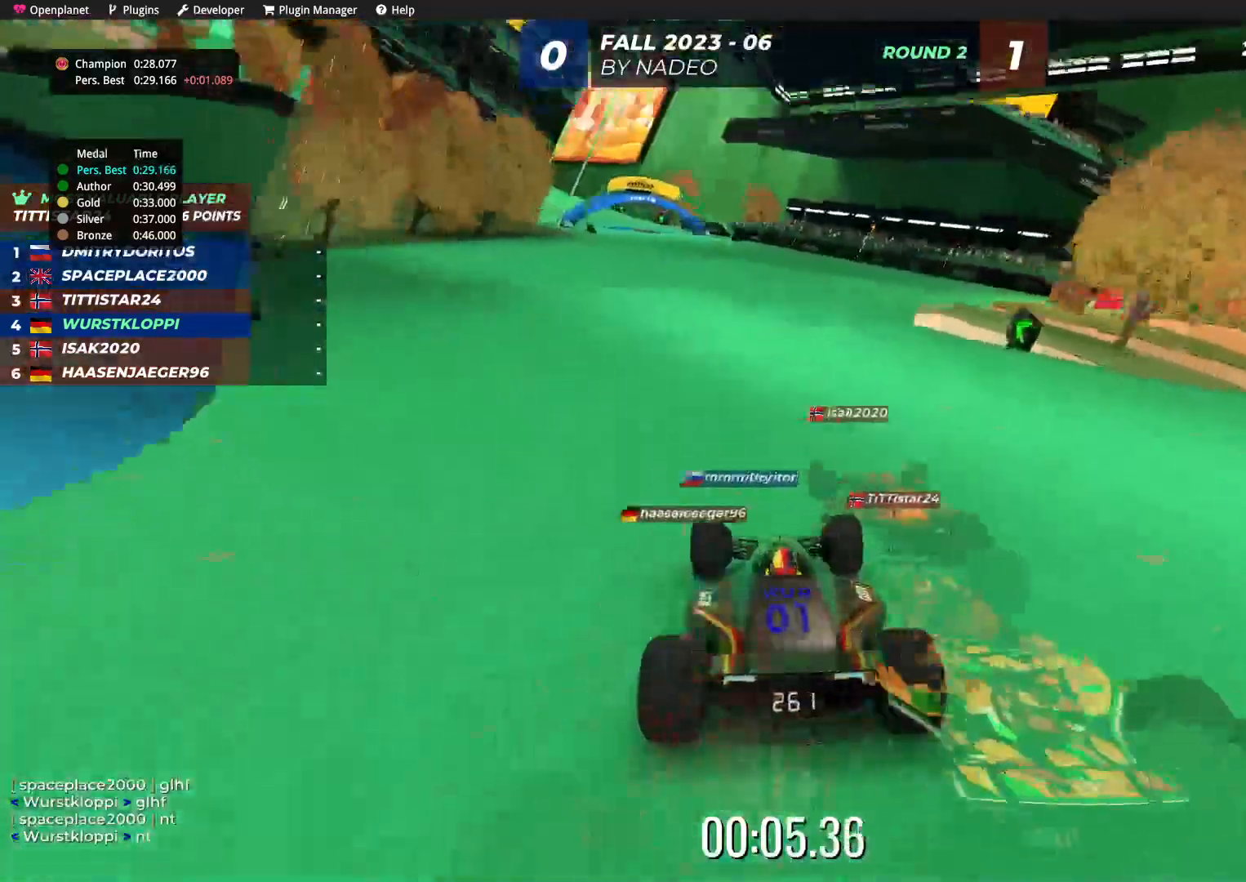
{"keys": ["up"], "events": [[334, "left", "down"], [467, "left", "up"]]}
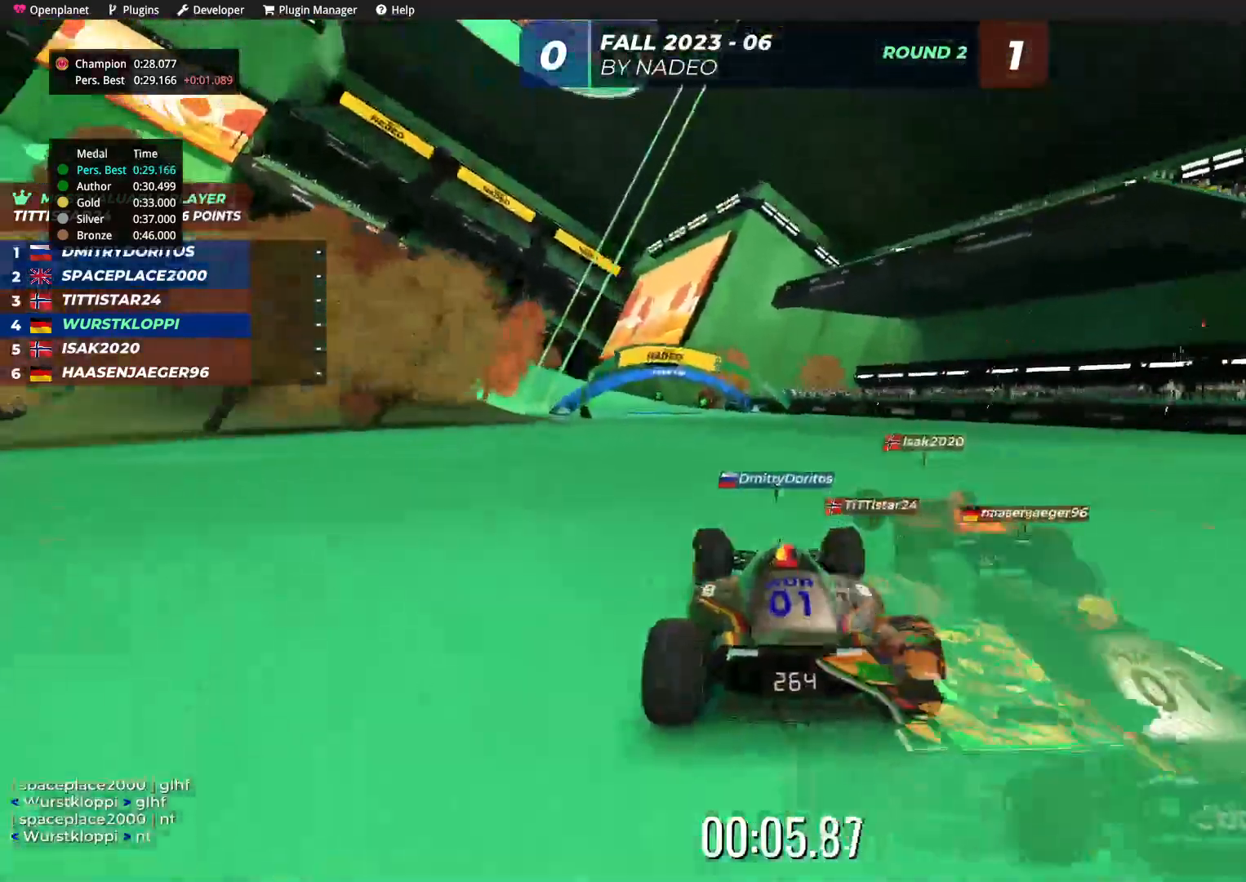
{"keys": ["up"], "events": [[17, "left", "down"], [284, "left", "up"], [384, "left", "down"], [500, "left", "up"]]}
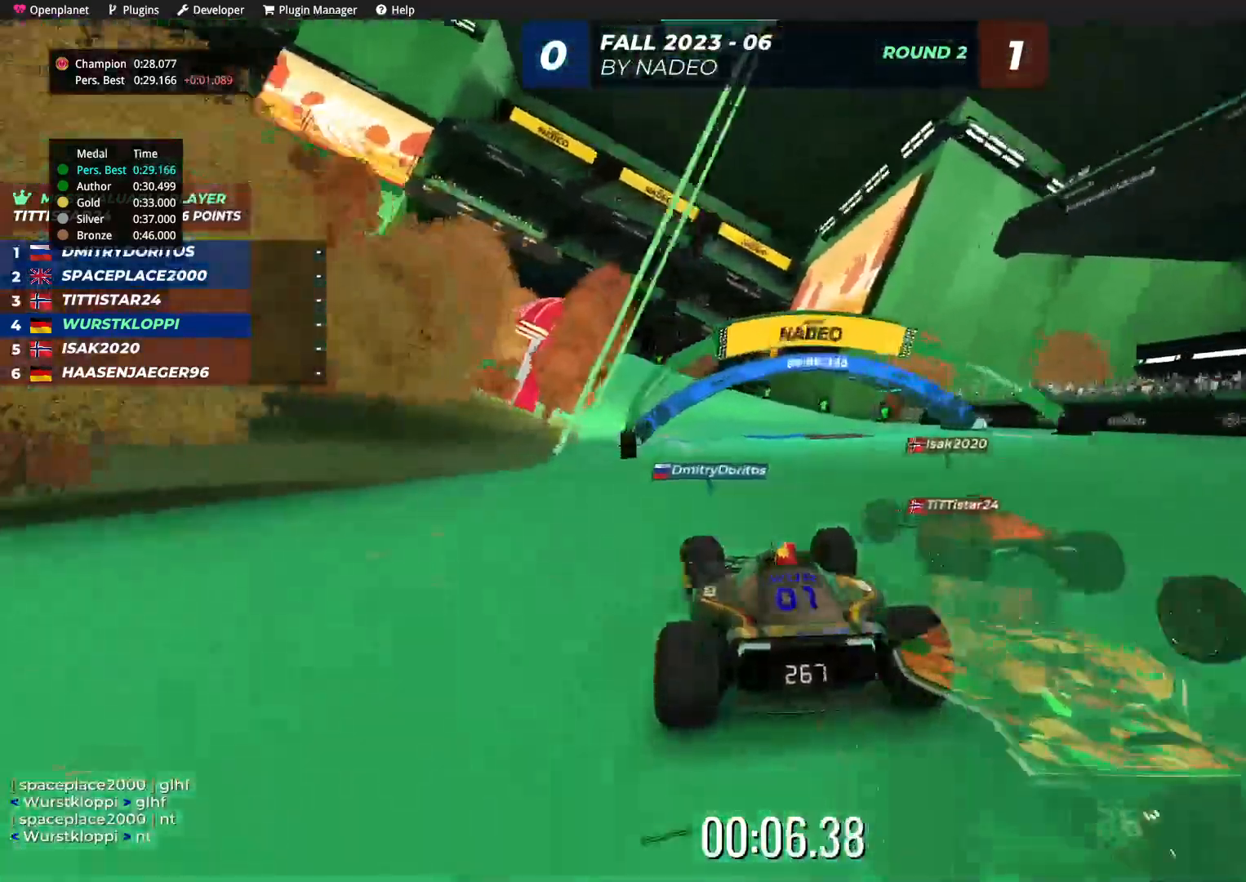
{"keys": ["left", "up"], "events": [[100, "left", "down"], [167, "left", "up"], [267, "left", "down"]]}
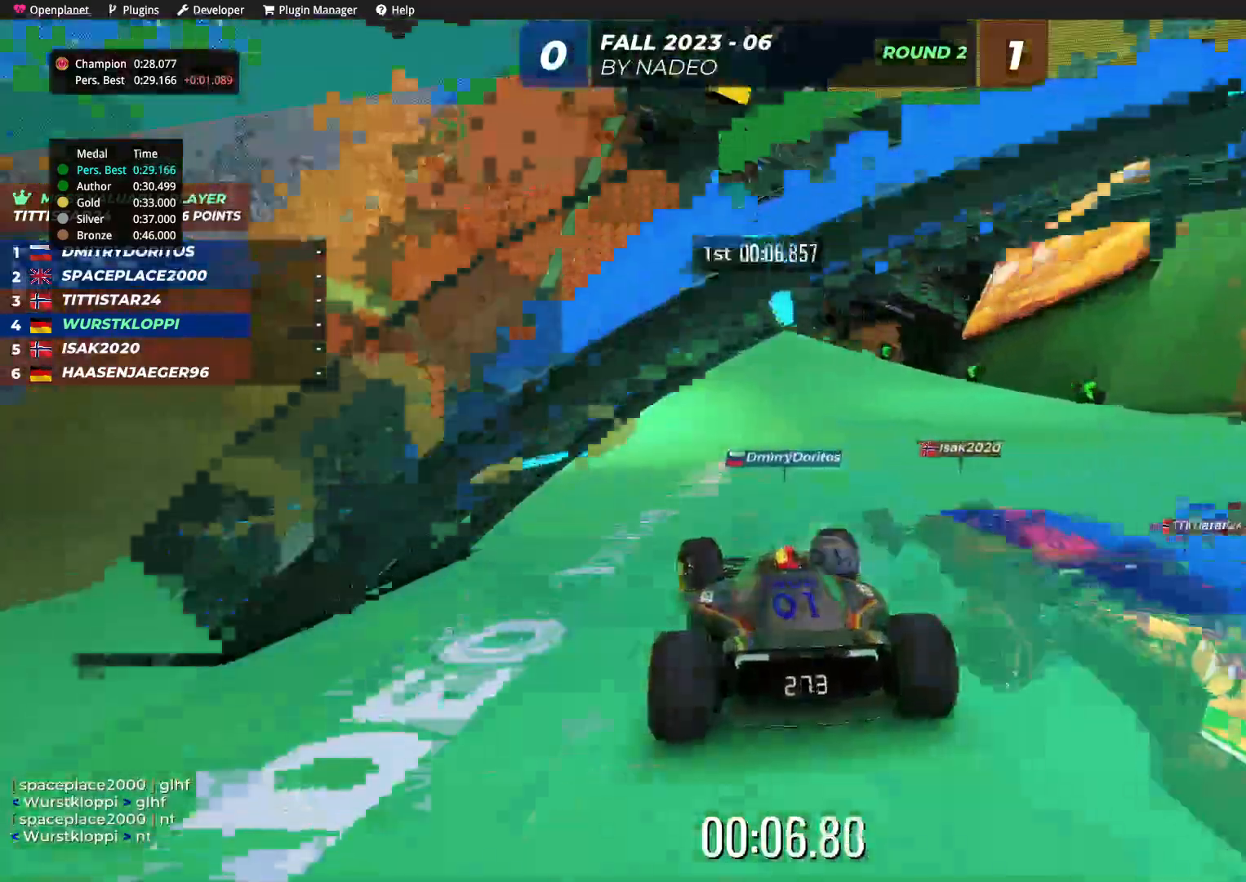
{"keys": ["left", "up"], "events": [[17, "left", "up"], [134, "left", "down"]]}
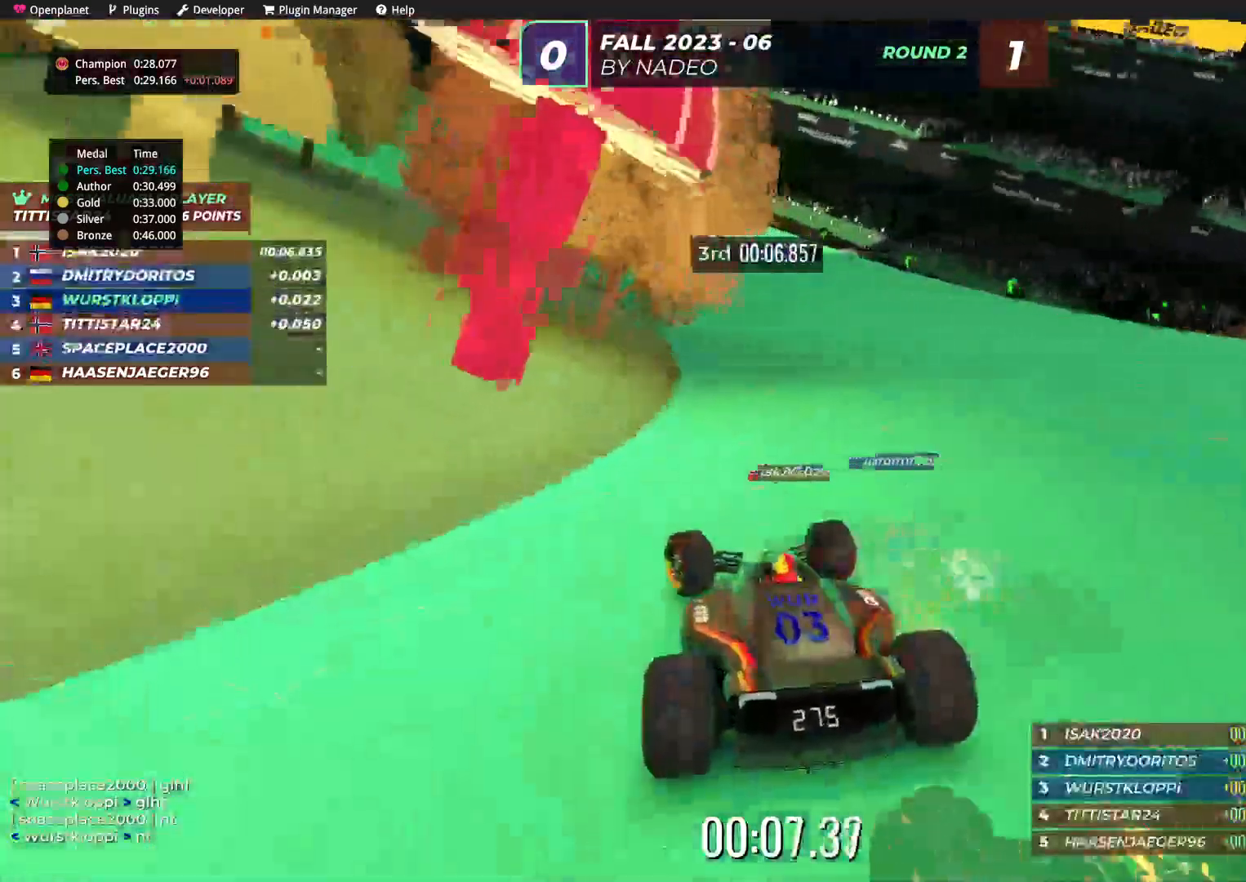
{"keys": ["left", "up"], "events": [[217, "left", "up"], [334, "left", "down"]]}
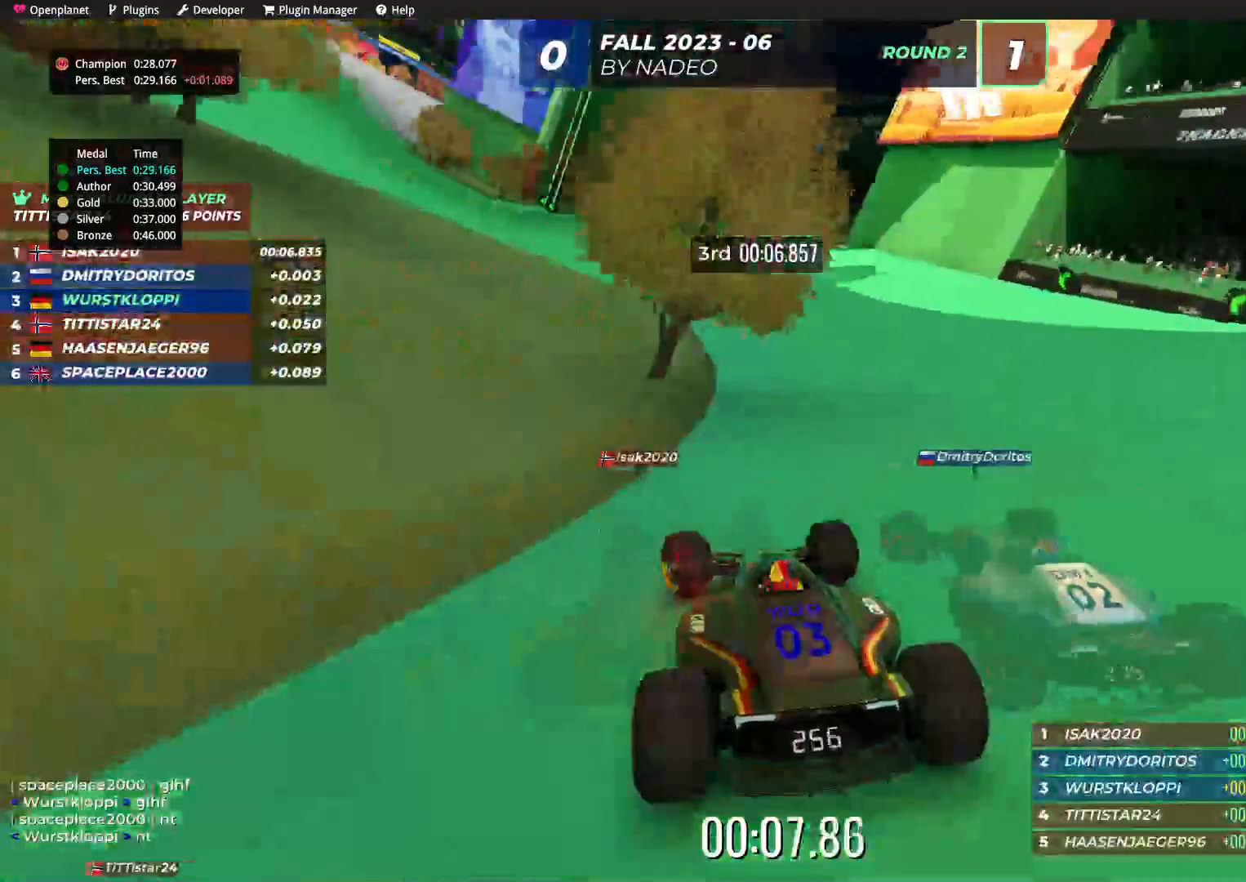
{"keys": ["up"], "events": [[50, "left", "up"], [234, "left", "down"], [300, "left", "up"], [334, "left", "down"], [484, "left", "up"]]}
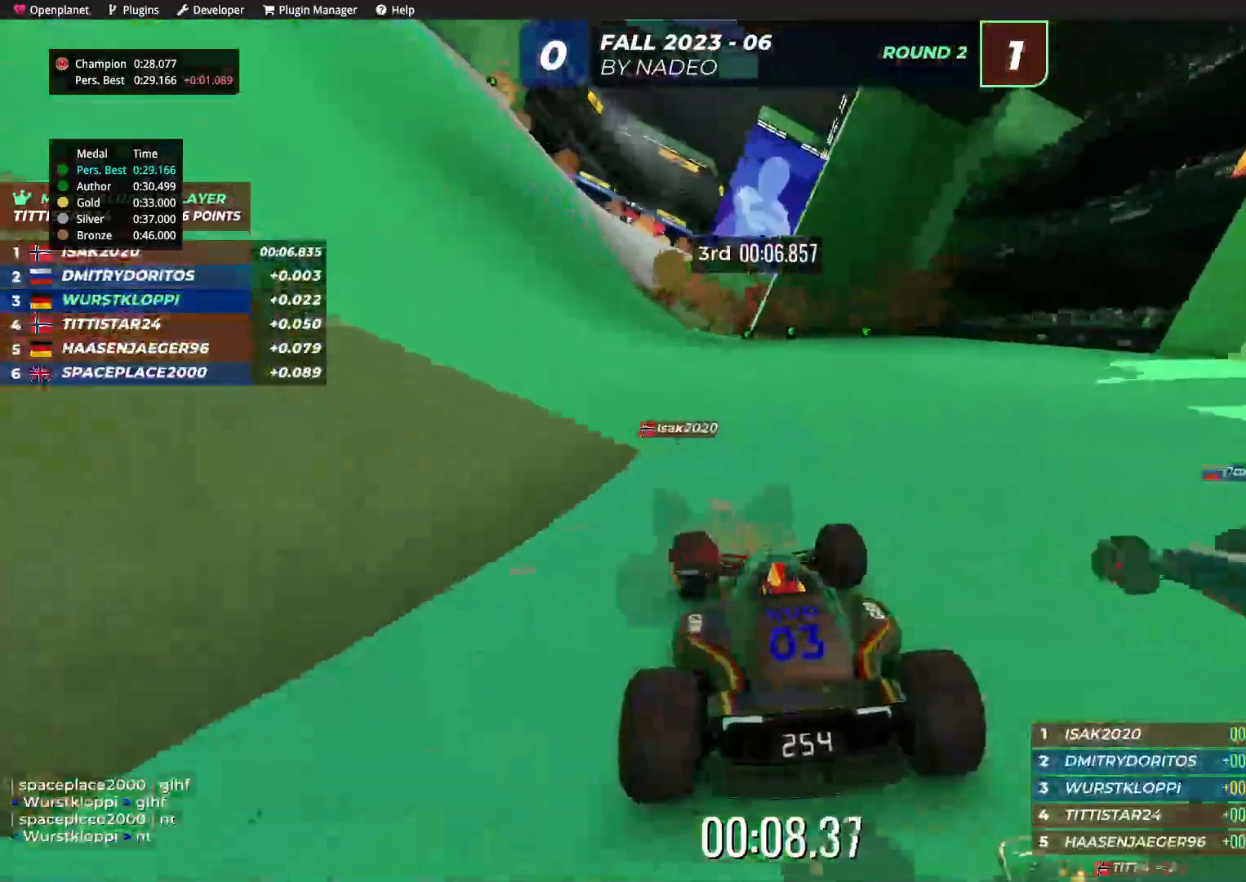
{"keys": ["left", "up"], "events": [[67, "left", "down"], [167, "left", "up"], [284, "left", "down"], [384, "left", "up"], [484, "left", "down"]]}
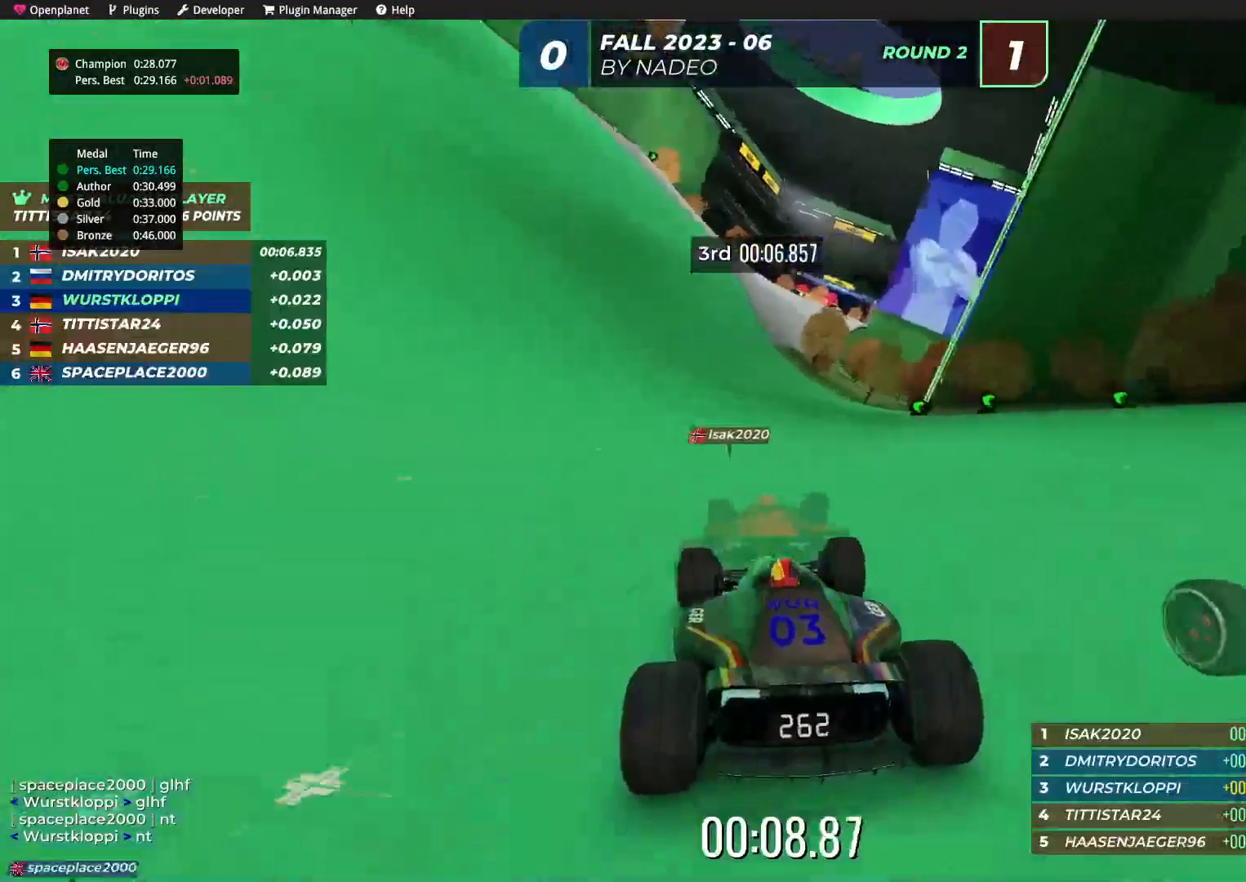
{"keys": ["up"], "events": [[84, "left", "up"], [367, "left", "down"], [467, "left", "up"]]}
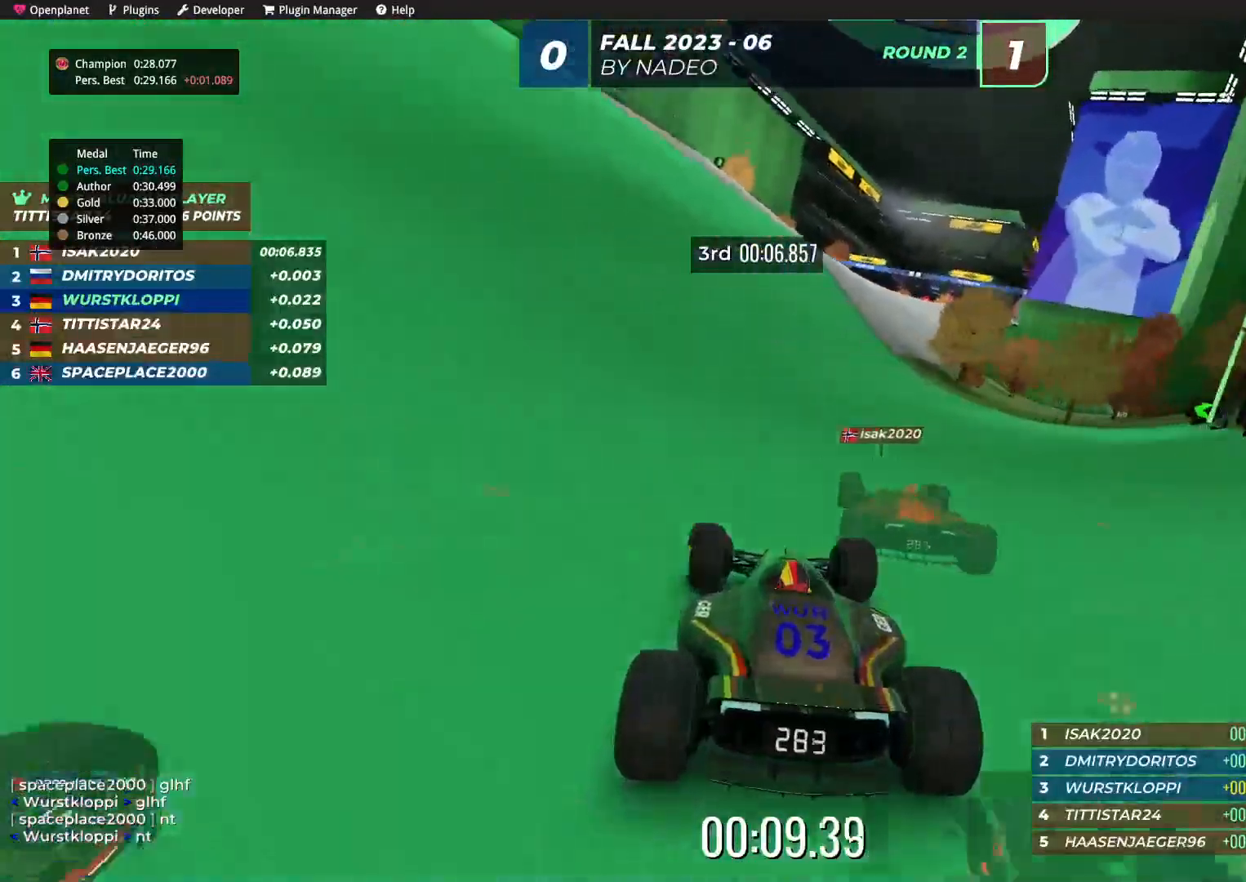
{"keys": ["up"], "events": []}
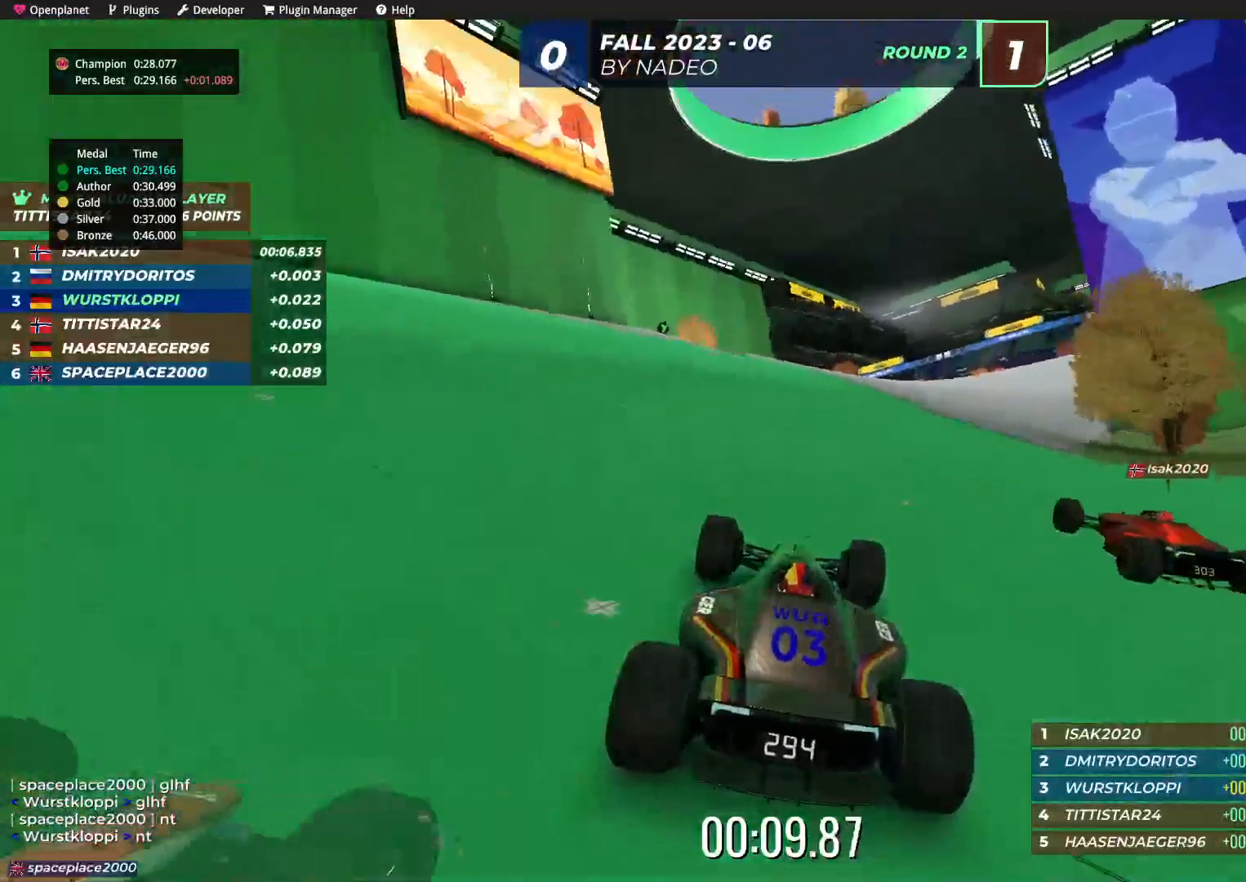
{"keys": ["up"], "events": [[17, "right", "down"], [150, "right", "up"], [300, "right", "down"], [367, "right", "up"]]}